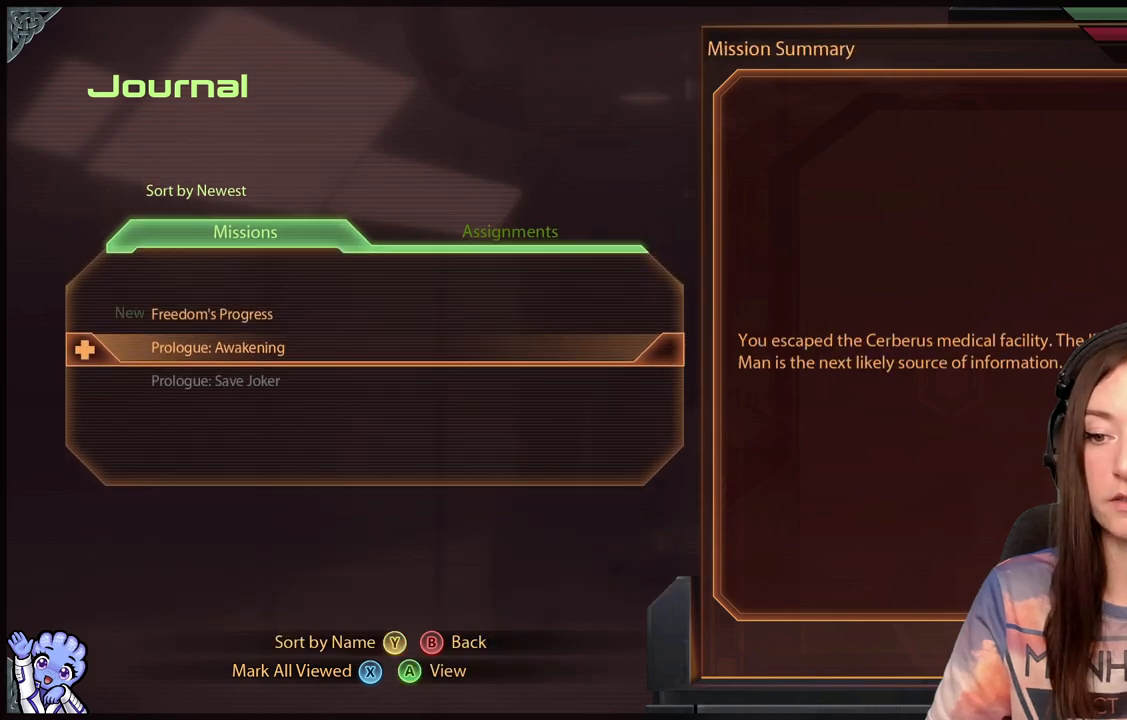
Gameplay with a controller (Xbox layout); each line is a JSON object with the inputs held at the frame after it. "events" lists button and stick changes between this image and that frame as [ms after this image, input, new state], when the widget could be followed in between.
{"buttons": ["A"], "left_stick": "center", "right_stick": "center", "events": [[183, "left_stick", "up-left"], [350, "left_stick", "center"], [433, "A", "down"]]}
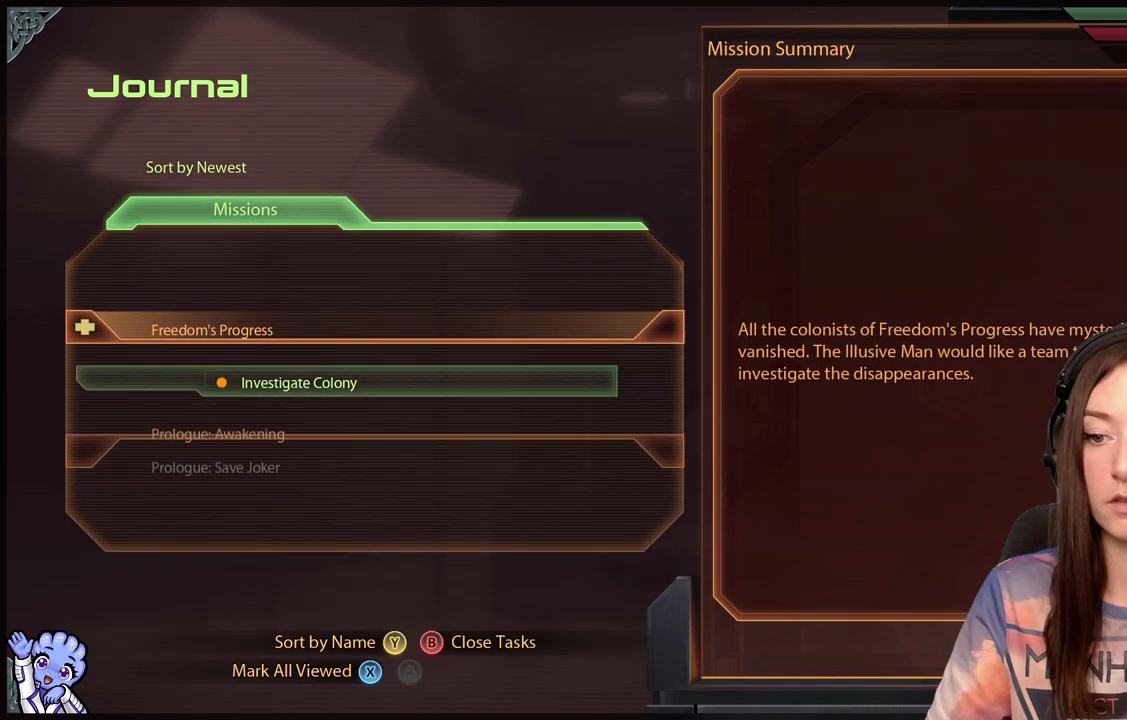
{"buttons": [], "left_stick": "center", "right_stick": "center", "events": [[83, "A", "up"]]}
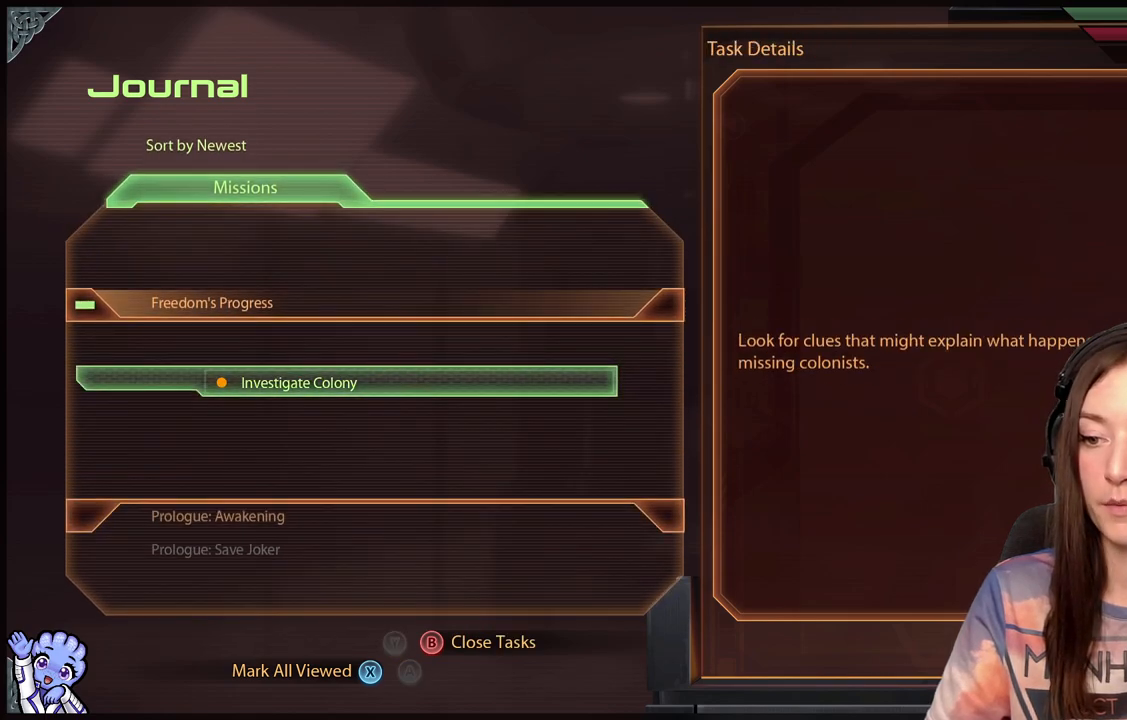
{"buttons": [], "left_stick": "center", "right_stick": "center", "events": []}
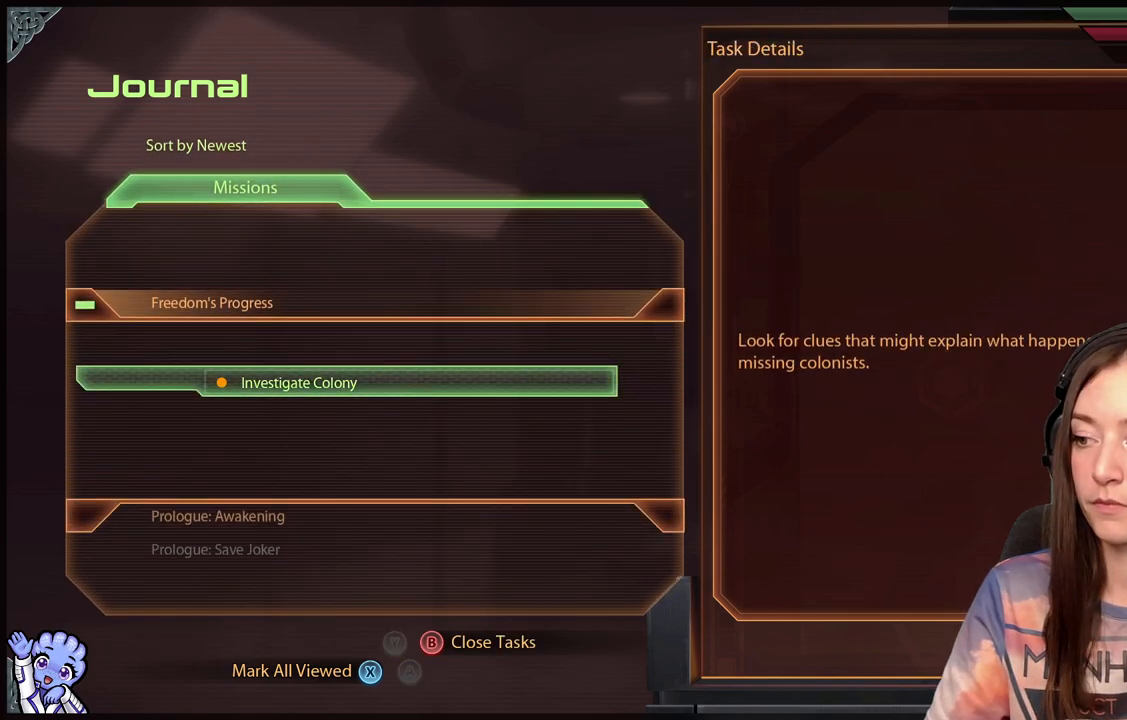
{"buttons": [], "left_stick": "center", "right_stick": "center", "events": []}
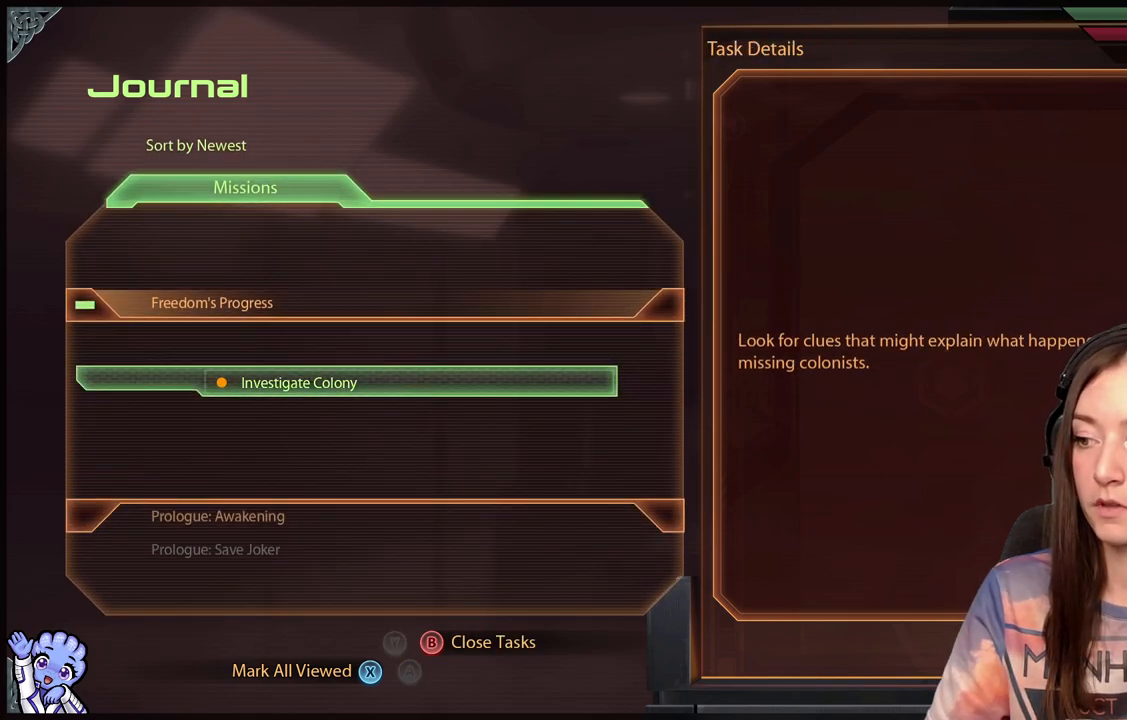
{"buttons": [], "left_stick": "center", "right_stick": "center", "events": [[283, "A", "down"], [417, "A", "up"]]}
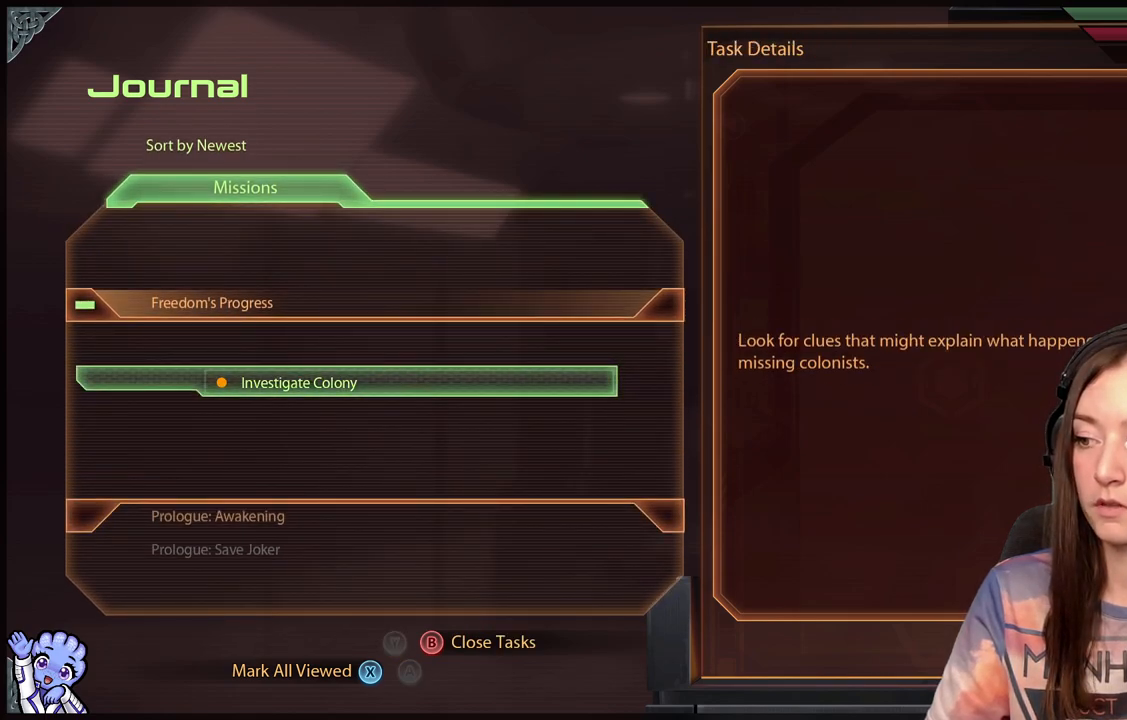
{"buttons": [], "left_stick": "center", "right_stick": "center", "events": []}
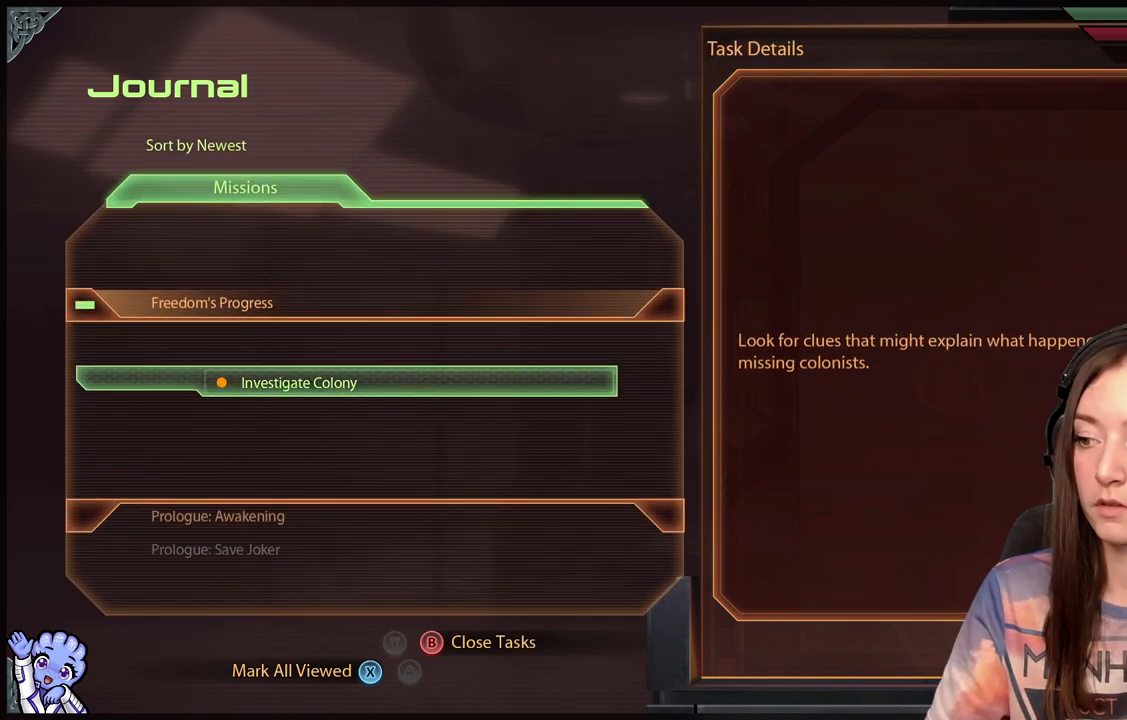
{"buttons": [], "left_stick": "center", "right_stick": "center", "events": []}
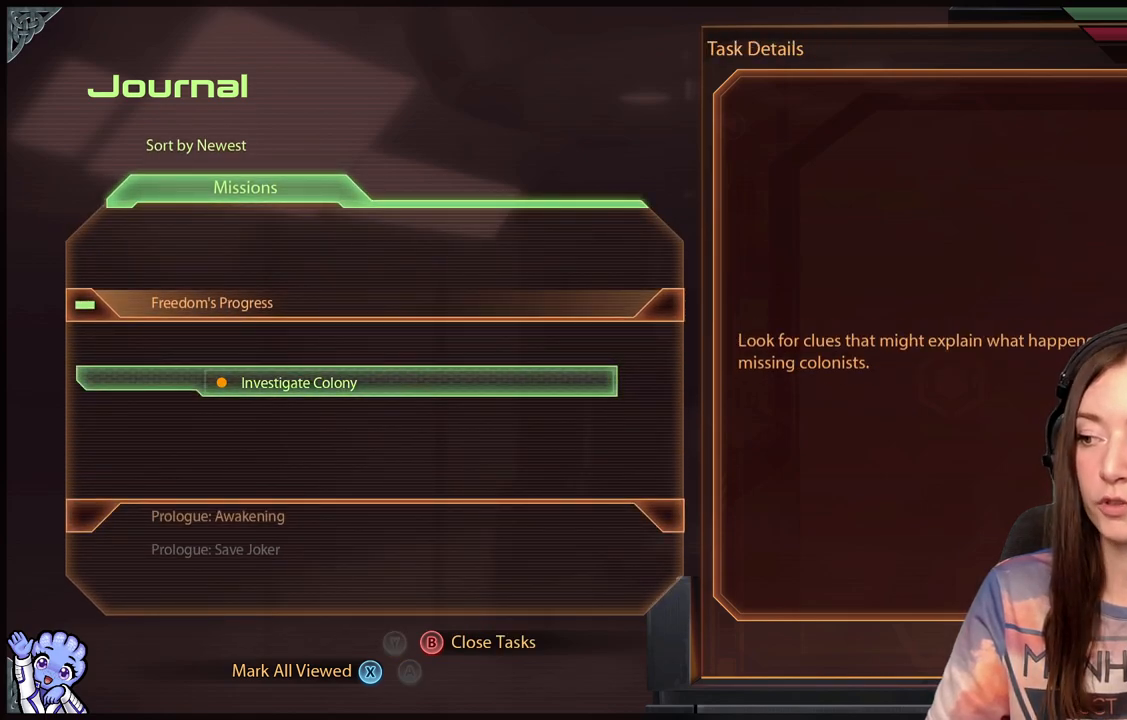
{"buttons": [], "left_stick": "center", "right_stick": "center", "events": []}
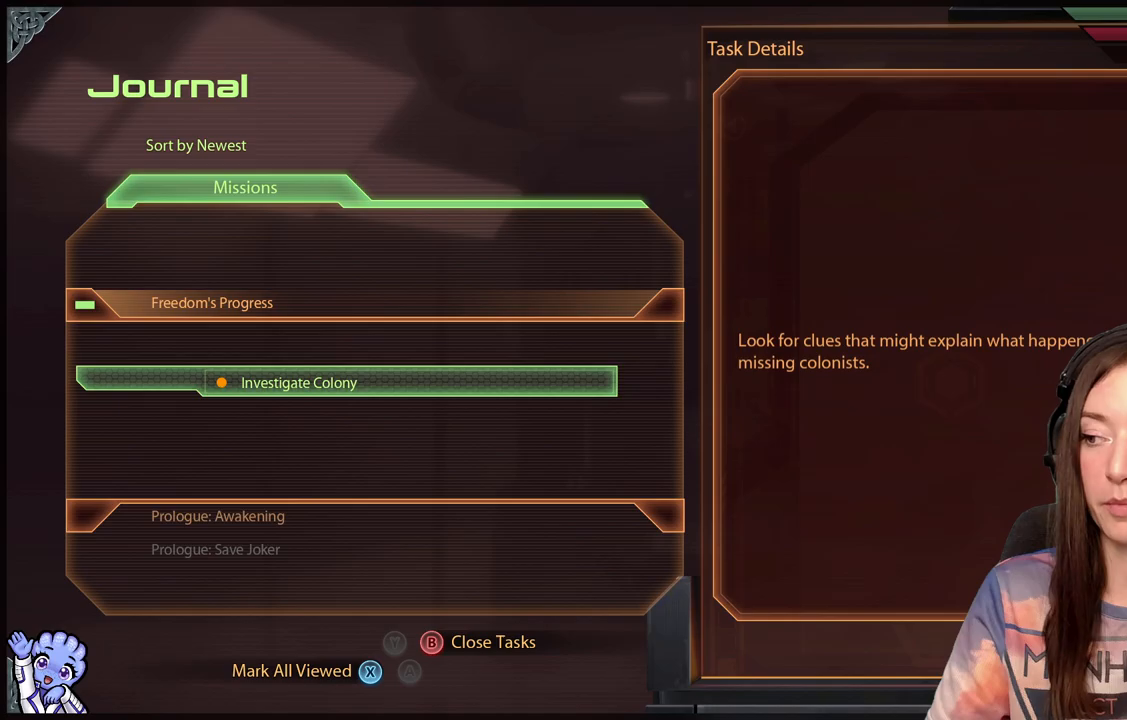
{"buttons": [], "left_stick": "center", "right_stick": "center", "events": []}
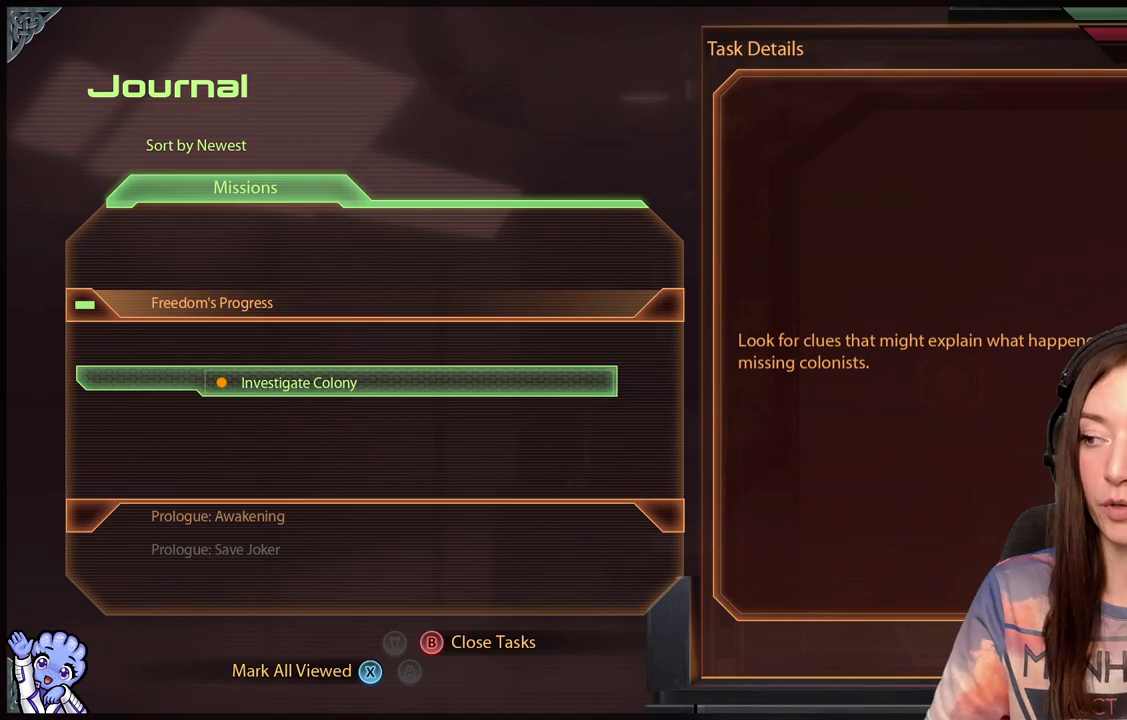
{"buttons": [], "left_stick": "center", "right_stick": "center", "events": []}
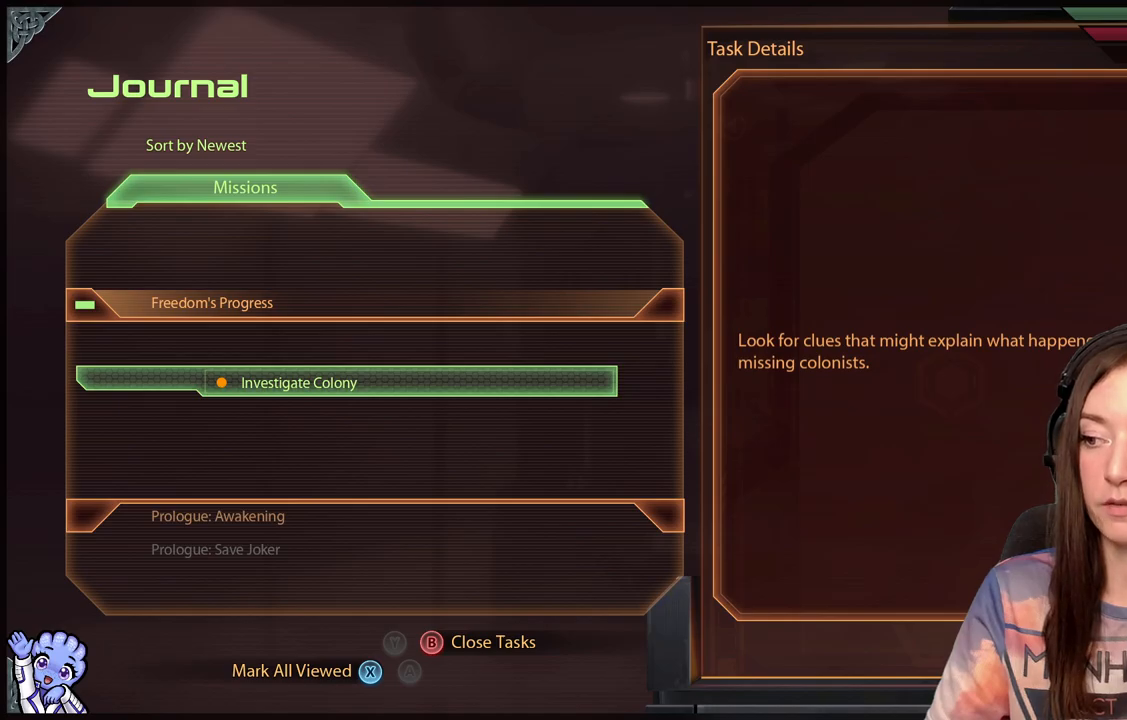
{"buttons": [], "left_stick": "center", "right_stick": "center", "events": [[33, "B", "down"], [200, "B", "up"], [300, "B", "down"], [417, "B", "up"]]}
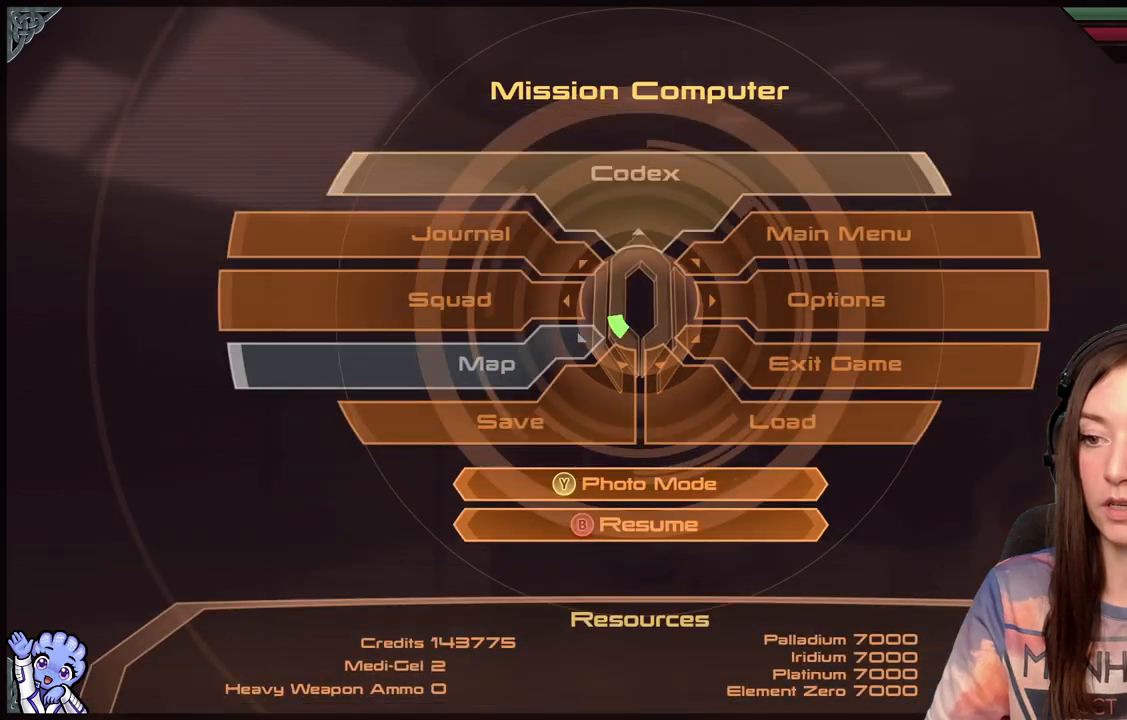
{"buttons": ["B"], "left_stick": "center", "right_stick": "center", "events": [[200, "right_stick", "down-left"], [250, "right_stick", "left"], [467, "right_stick", "center"], [500, "B", "down"]]}
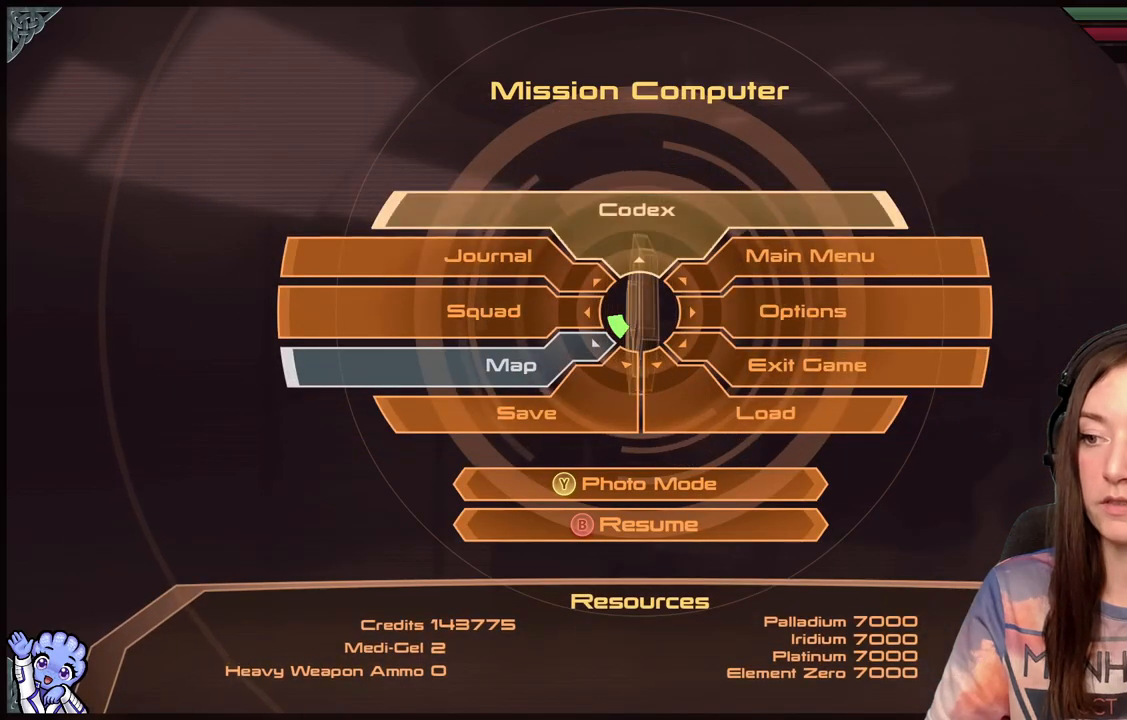
{"buttons": [], "left_stick": "center", "right_stick": "left", "events": [[83, "B", "up"], [200, "right_stick", "down-left"], [317, "right_stick", "left"]]}
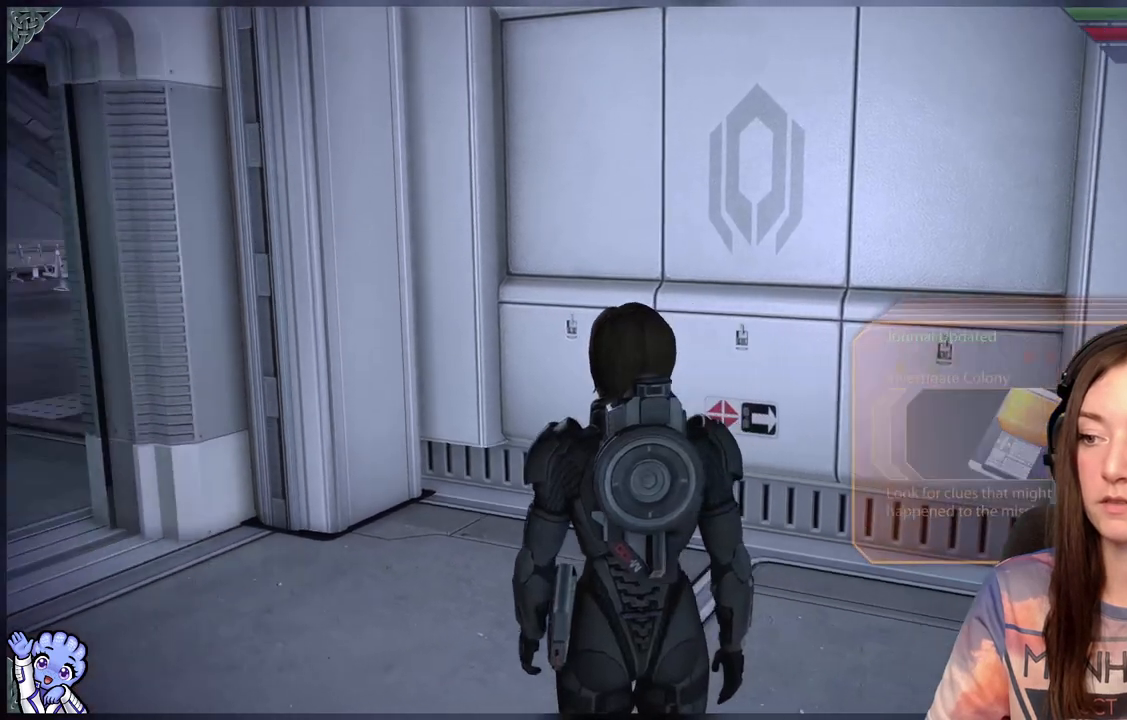
{"buttons": [], "left_stick": "up", "right_stick": "left", "events": [[383, "left_stick", "up"]]}
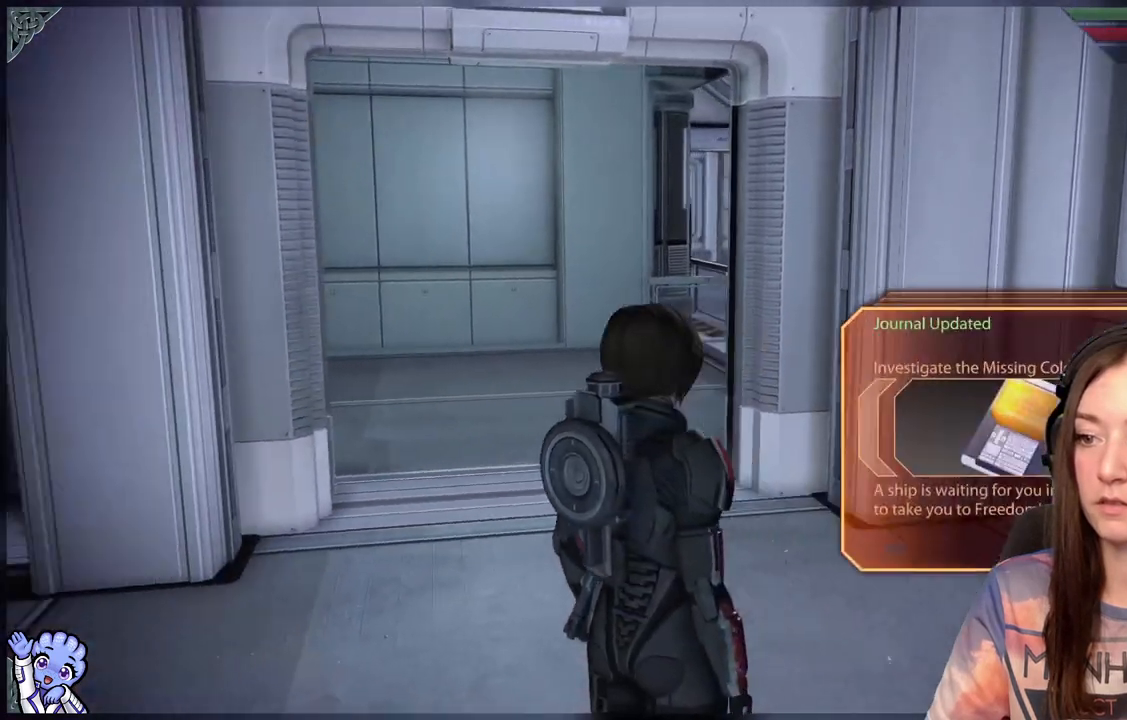
{"buttons": [], "left_stick": "up", "right_stick": "down-left", "events": [[117, "right_stick", "center"], [317, "right_stick", "down-left"]]}
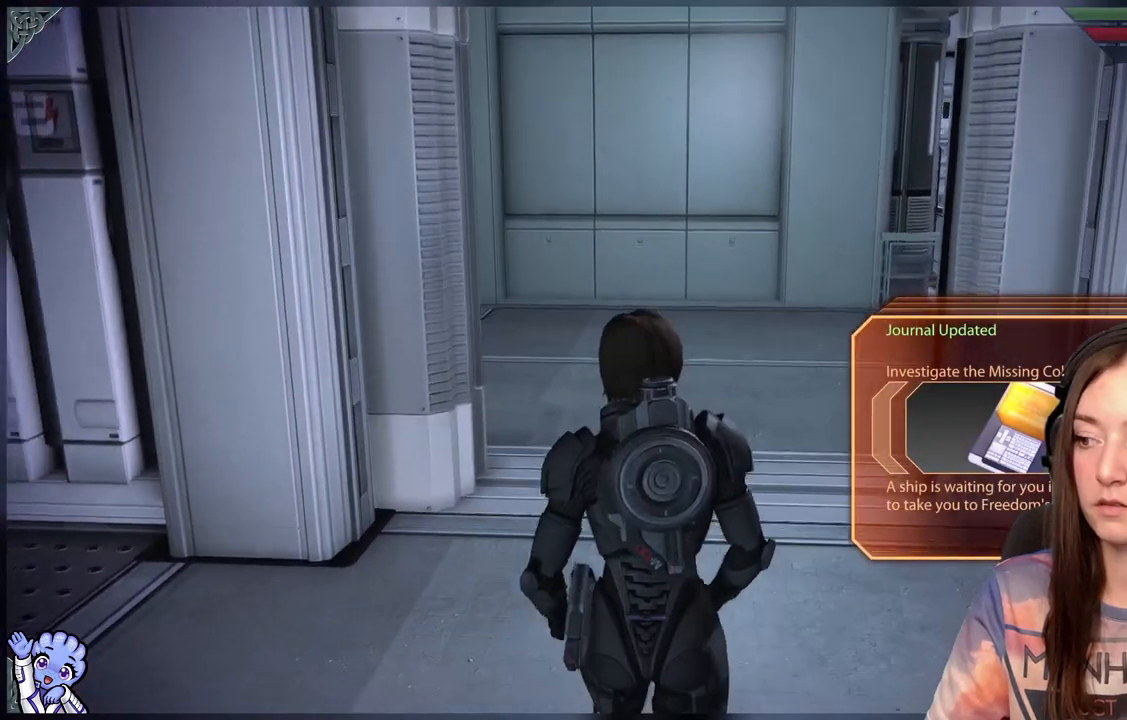
{"buttons": [], "left_stick": "up", "right_stick": "center", "events": [[83, "right_stick", "center"], [383, "L2", "down"], [433, "L2", "up"]]}
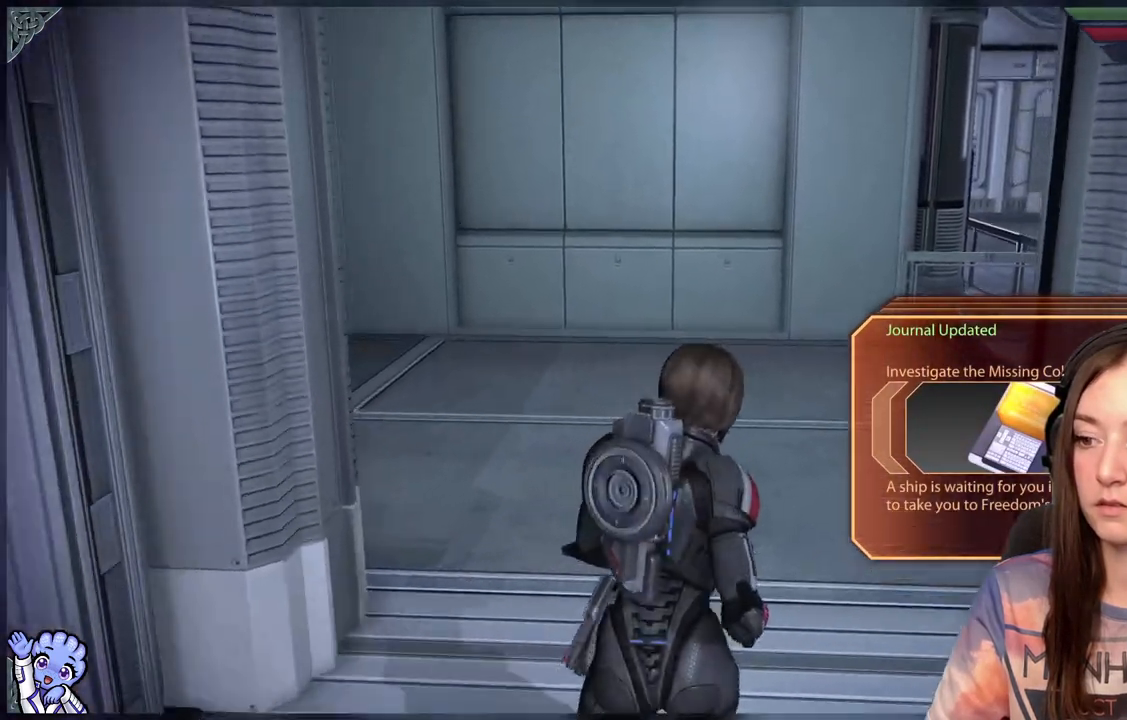
{"buttons": [], "left_stick": "up", "right_stick": "center", "events": []}
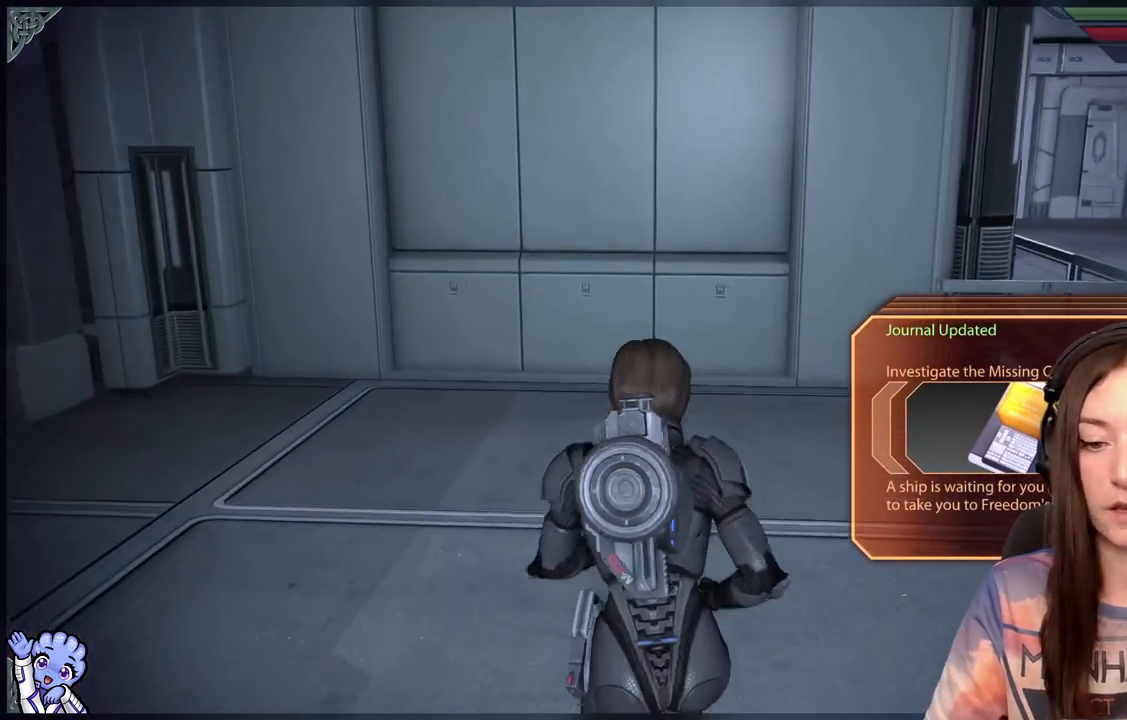
{"buttons": [], "left_stick": "up-left", "right_stick": "down-left", "events": [[233, "right_stick", "down-left"], [383, "left_stick", "up-left"]]}
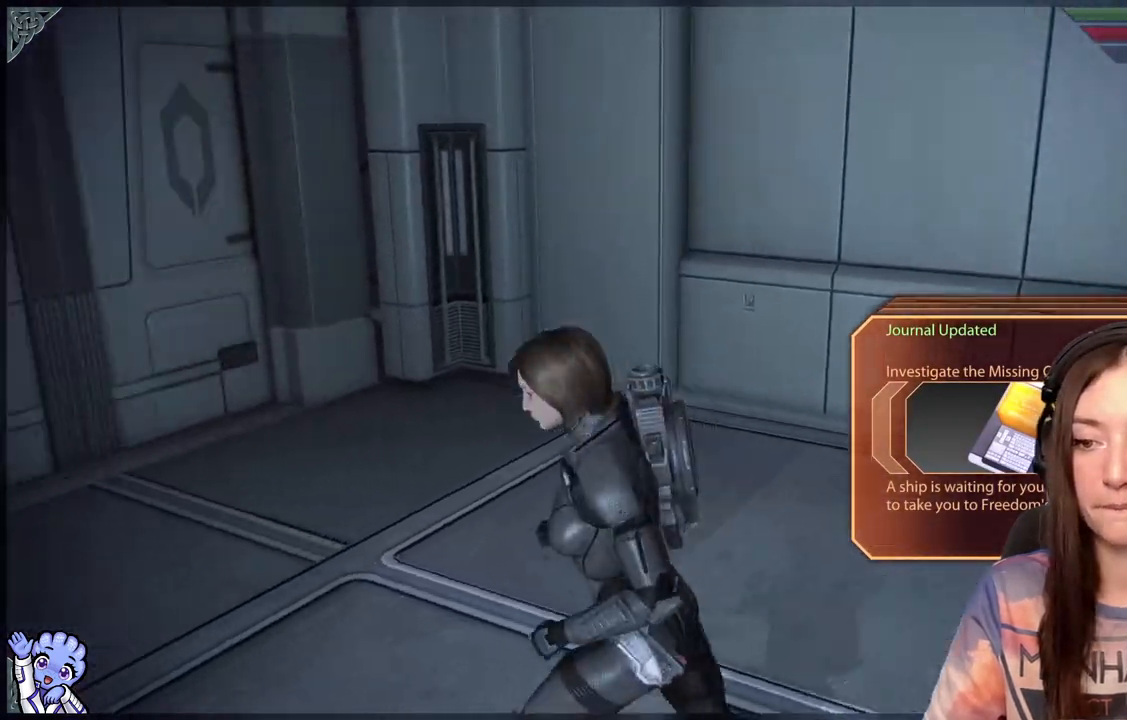
{"buttons": [], "left_stick": "down-right", "right_stick": "down-right", "events": [[33, "right_stick", "left"], [283, "left_stick", "up"], [300, "right_stick", "center"], [417, "left_stick", "right"], [467, "left_stick", "down-right"], [467, "right_stick", "down-right"]]}
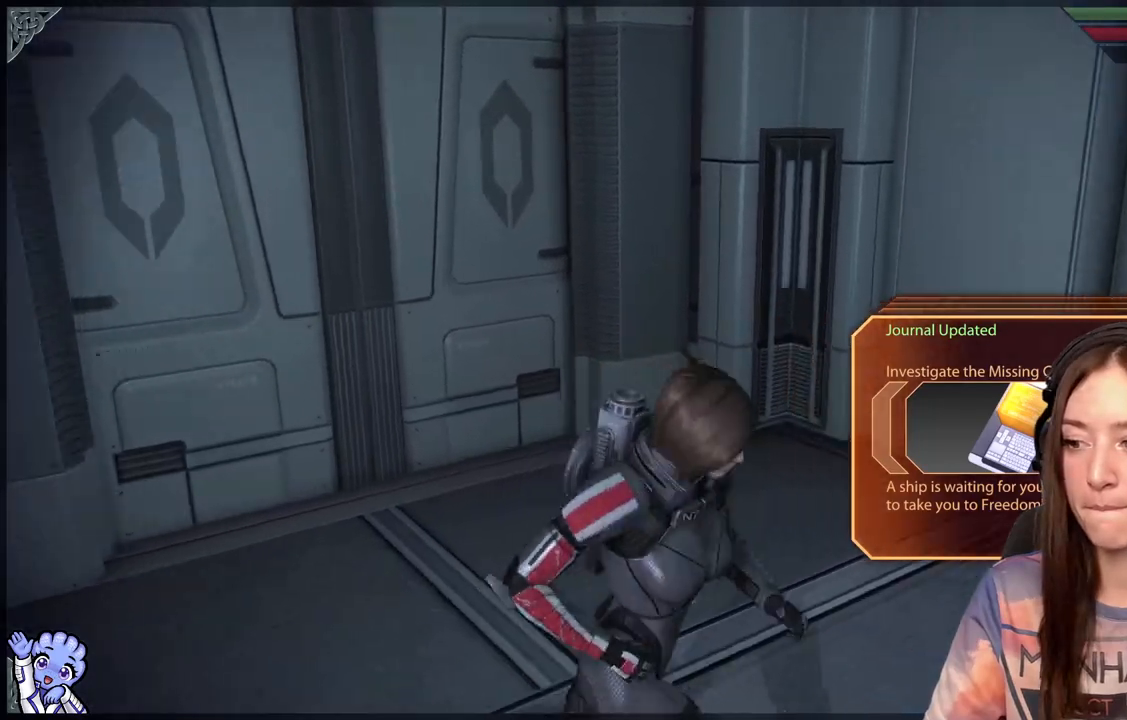
{"buttons": [], "left_stick": "up", "right_stick": "down-right", "events": [[100, "left_stick", "down"], [217, "left_stick", "down-left"], [400, "left_stick", "up-left"], [467, "left_stick", "up"]]}
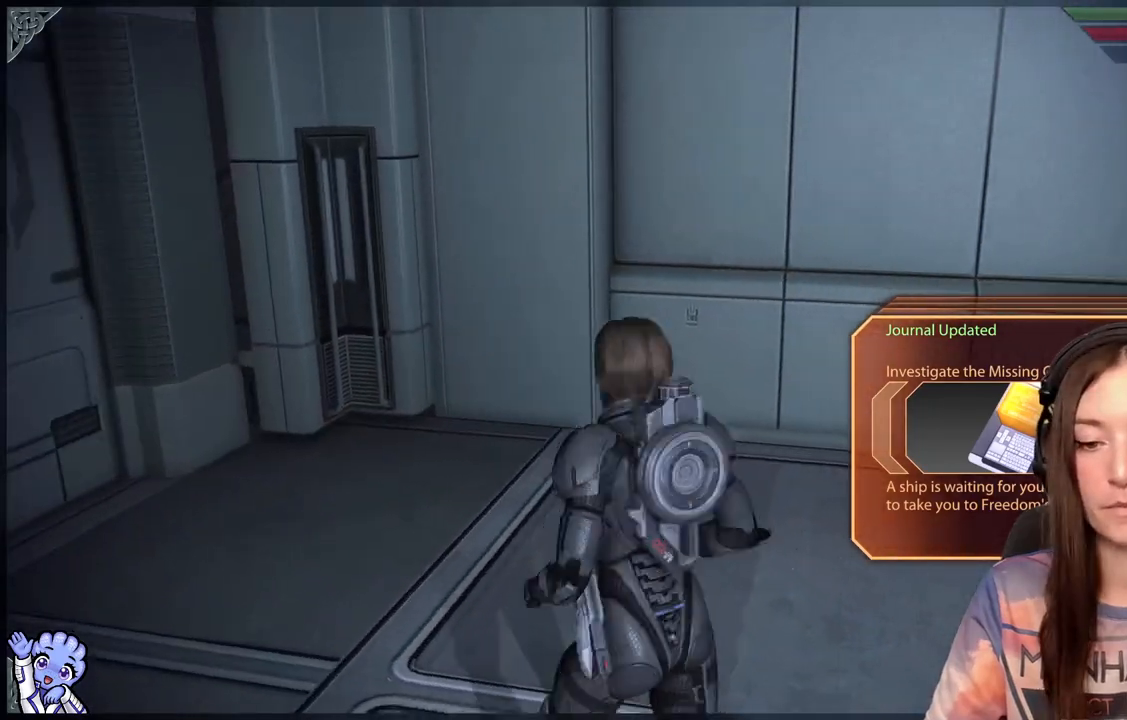
{"buttons": [], "left_stick": "up-right", "right_stick": "right", "events": [[33, "right_stick", "center"], [300, "right_stick", "right"], [367, "left_stick", "up-right"]]}
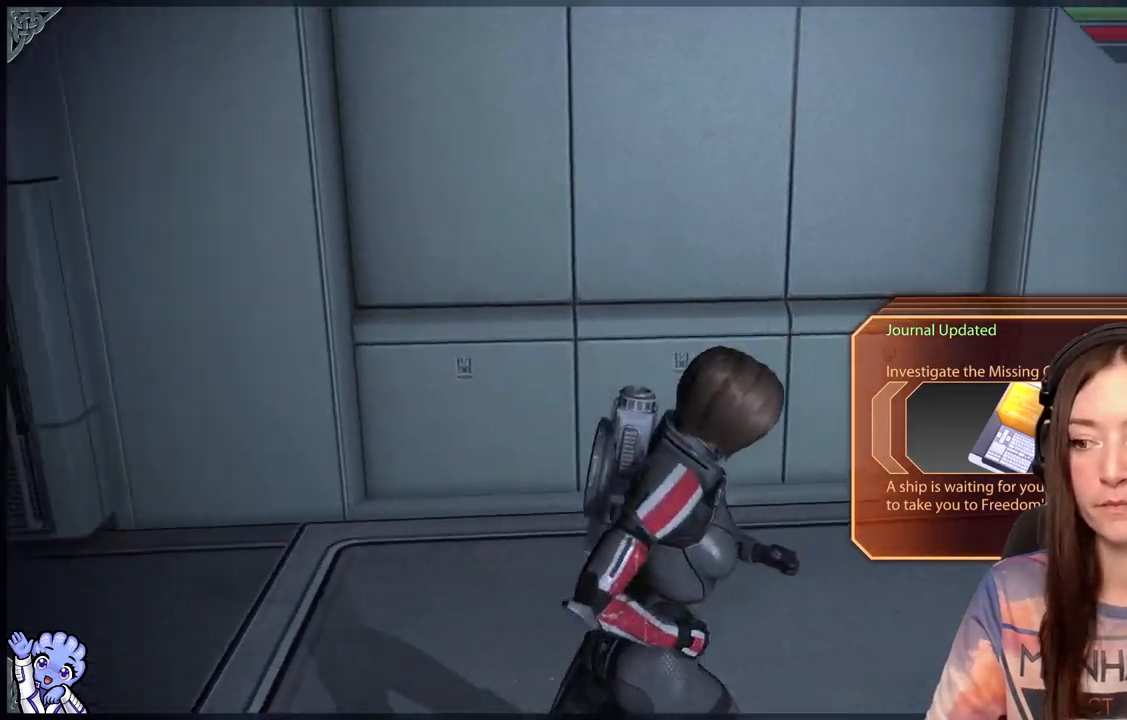
{"buttons": [], "left_stick": "up-right", "right_stick": "right", "events": []}
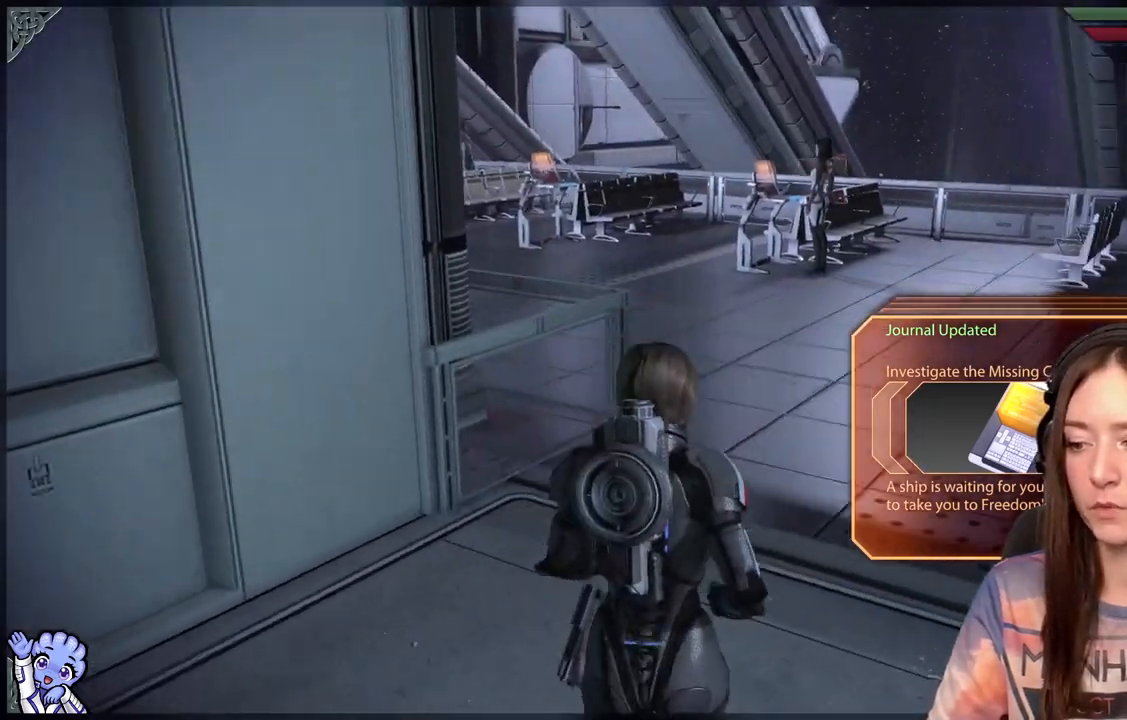
{"buttons": [], "left_stick": "center", "right_stick": "center", "events": [[300, "right_stick", "center"], [367, "left_stick", "center"]]}
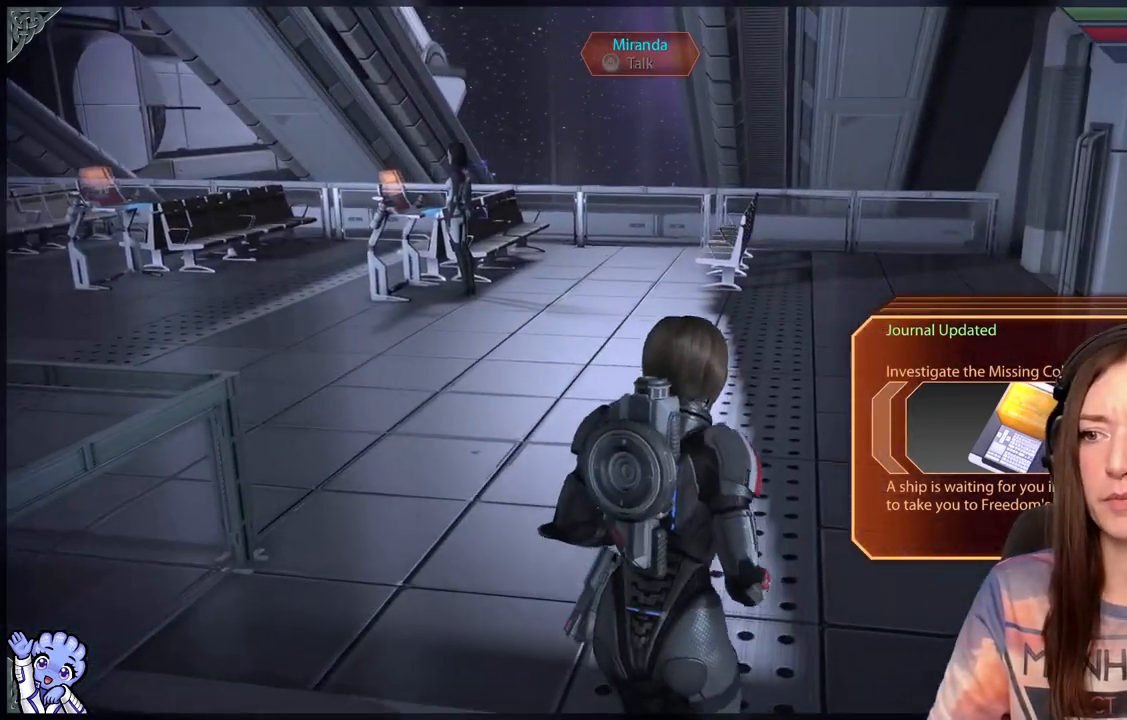
{"buttons": [], "left_stick": "up", "right_stick": "center", "events": [[67, "right_stick", "right"], [100, "left_stick", "up"], [400, "right_stick", "center"]]}
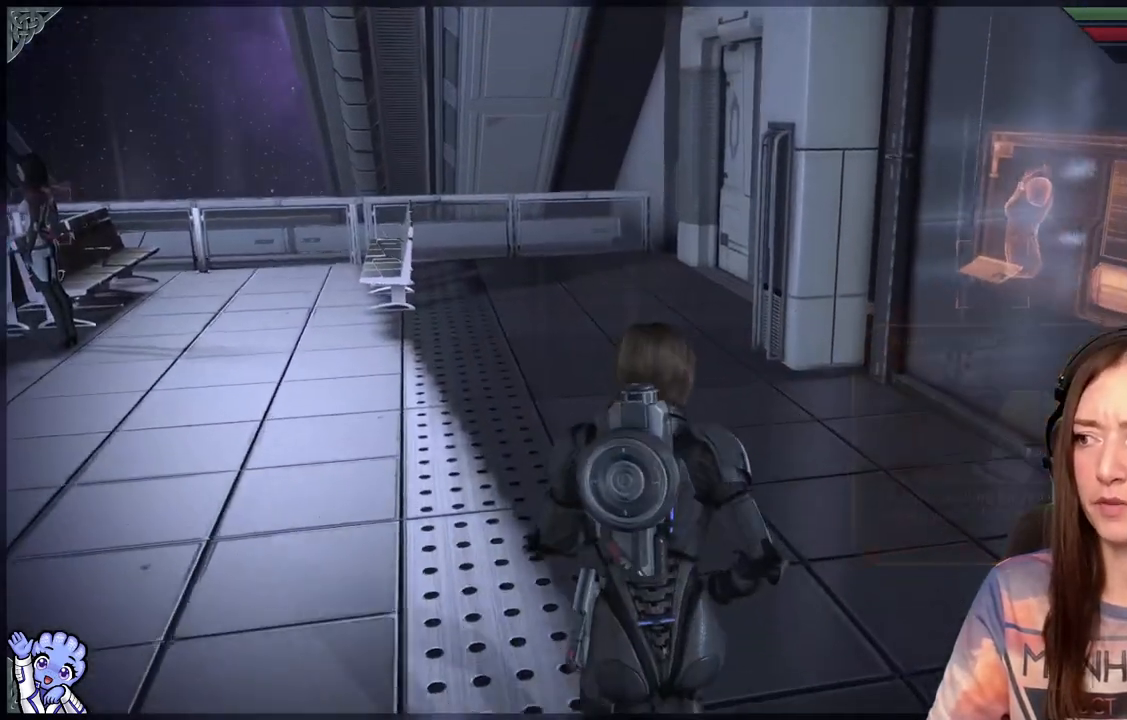
{"buttons": [], "left_stick": "center", "right_stick": "right", "events": [[317, "right_stick", "right"], [500, "left_stick", "center"]]}
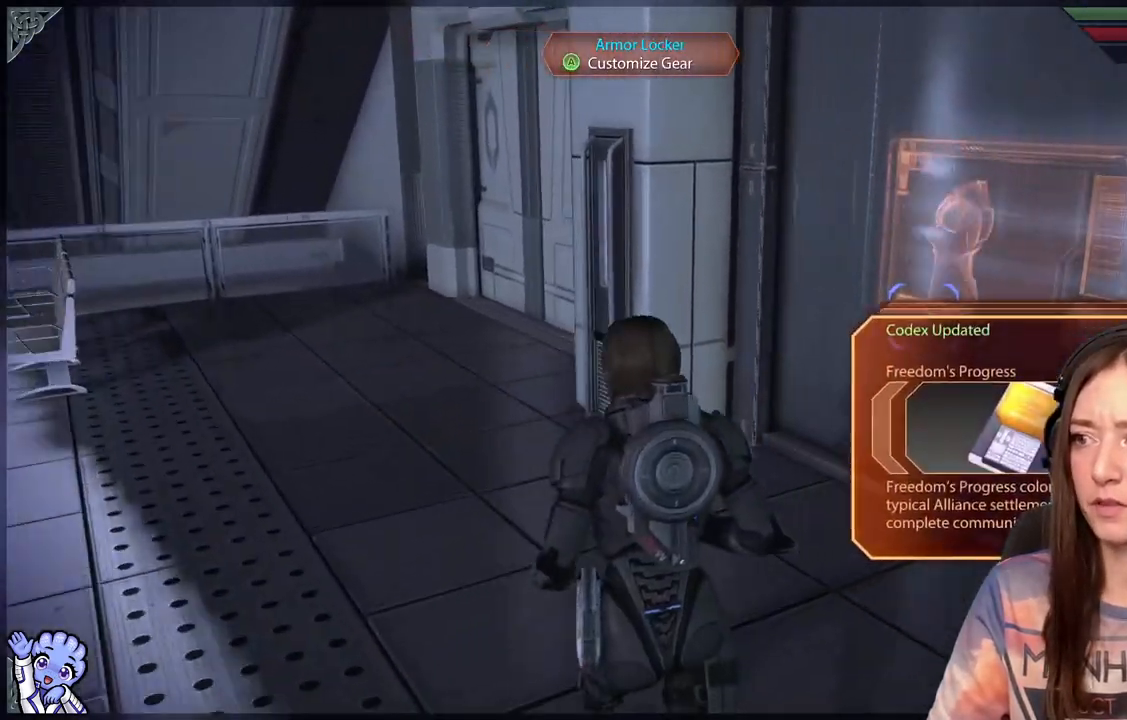
{"buttons": [], "left_stick": "center", "right_stick": "center", "events": [[317, "right_stick", "center"]]}
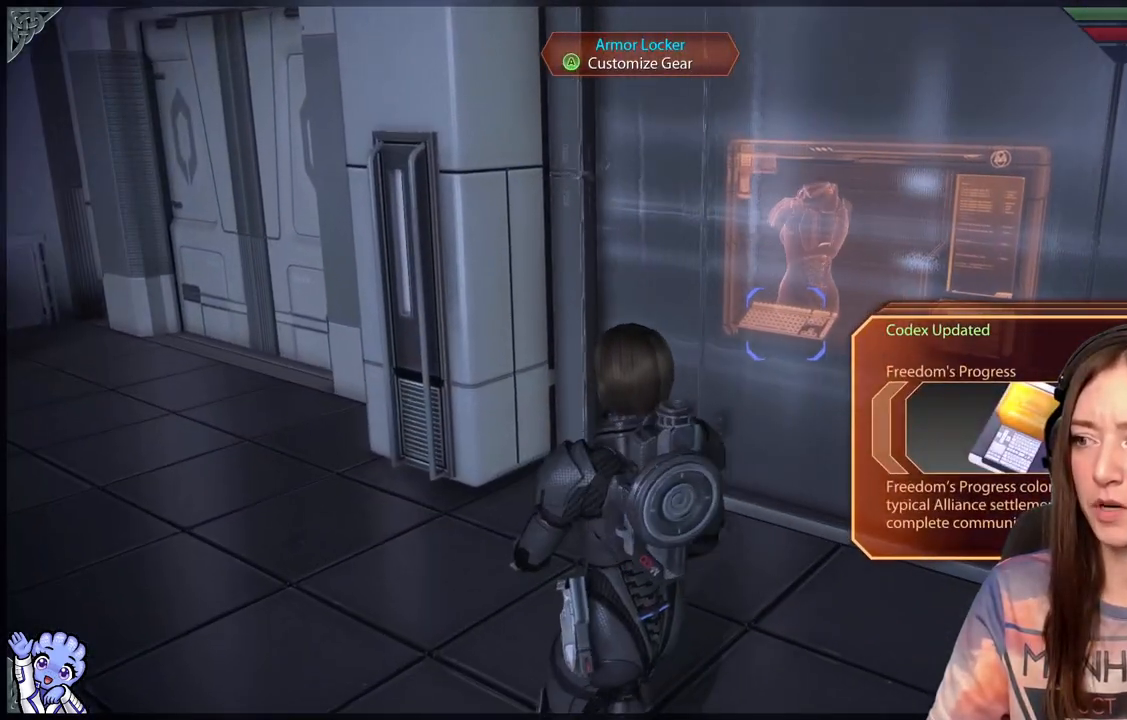
{"buttons": [], "left_stick": "up-right", "right_stick": "center", "events": [[500, "left_stick", "up-right"]]}
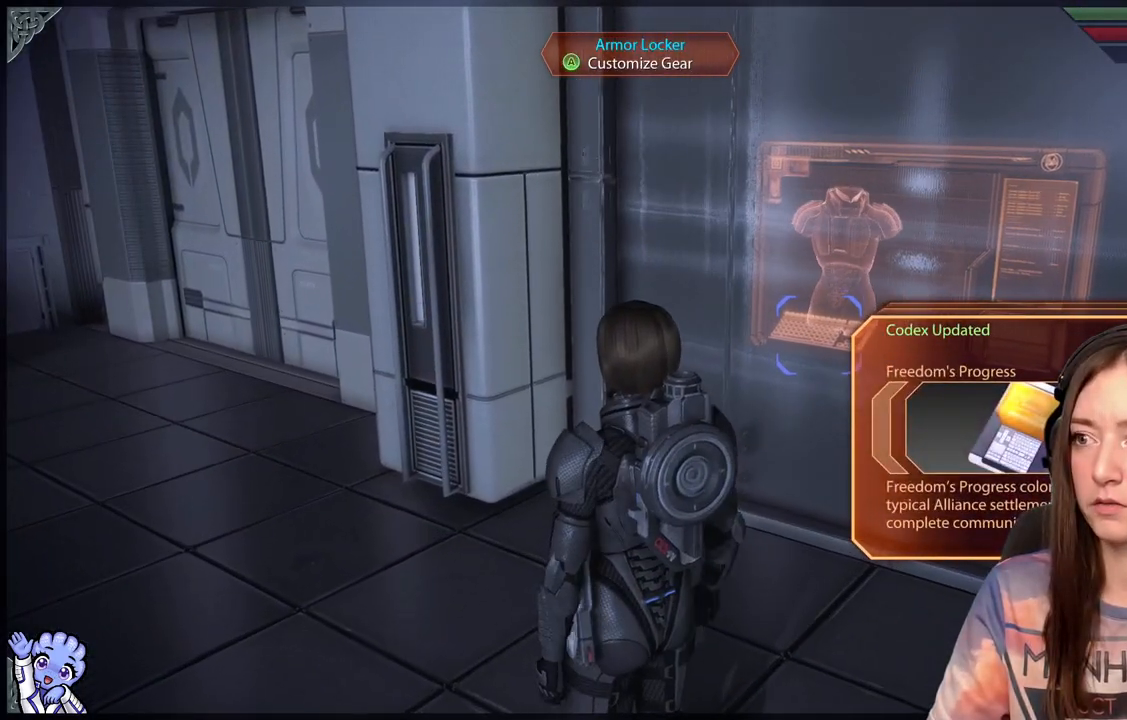
{"buttons": [], "left_stick": "center", "right_stick": "center", "events": [[150, "left_stick", "up"], [150, "right_stick", "right"], [233, "L2", "down"], [300, "L2", "up"], [350, "left_stick", "center"], [383, "right_stick", "center"]]}
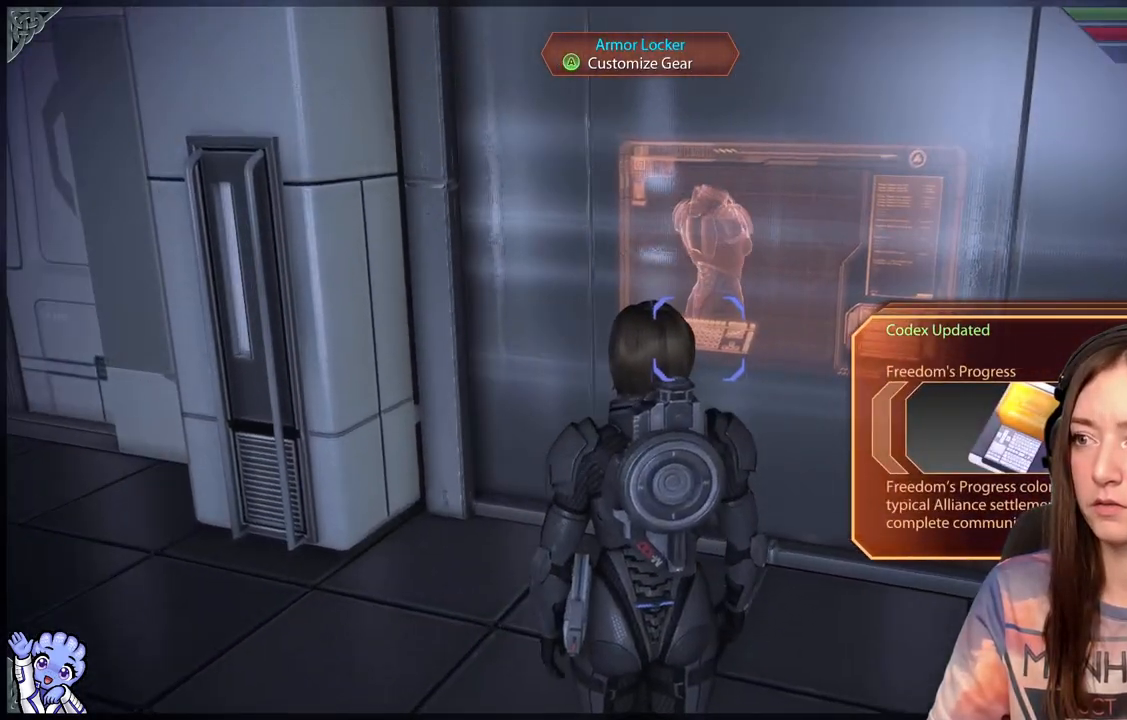
{"buttons": [], "left_stick": "up", "right_stick": "center"}
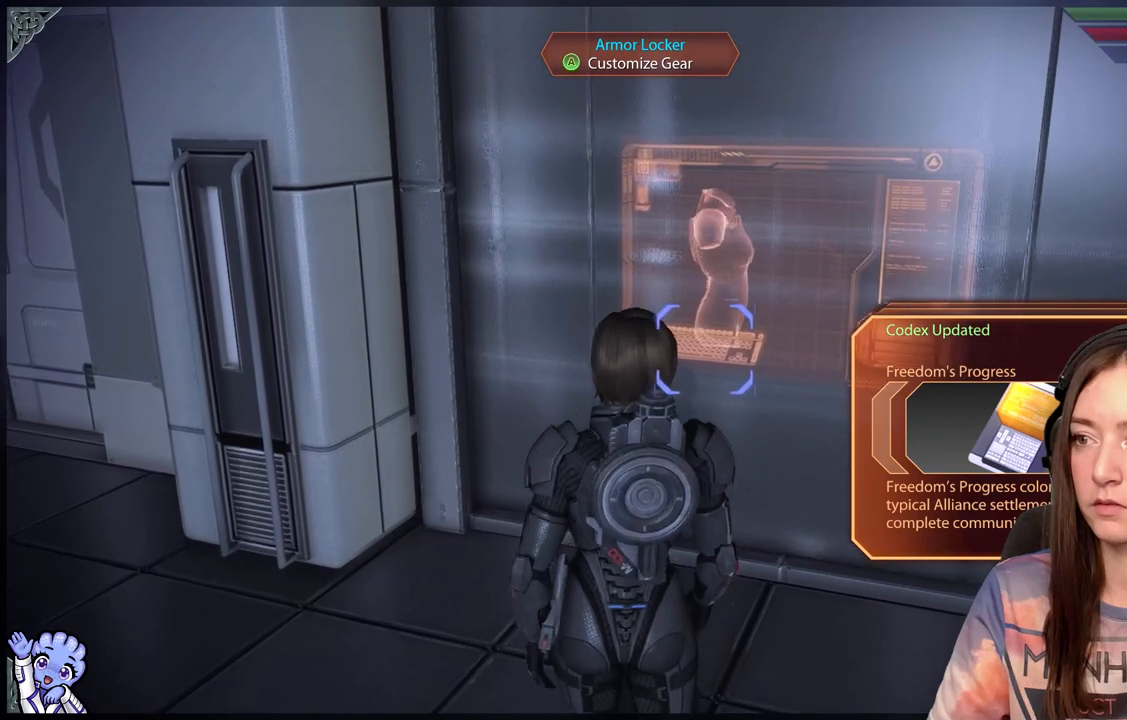
{"buttons": [], "left_stick": "center", "right_stick": "center", "events": [[500, "left_stick", "center"]]}
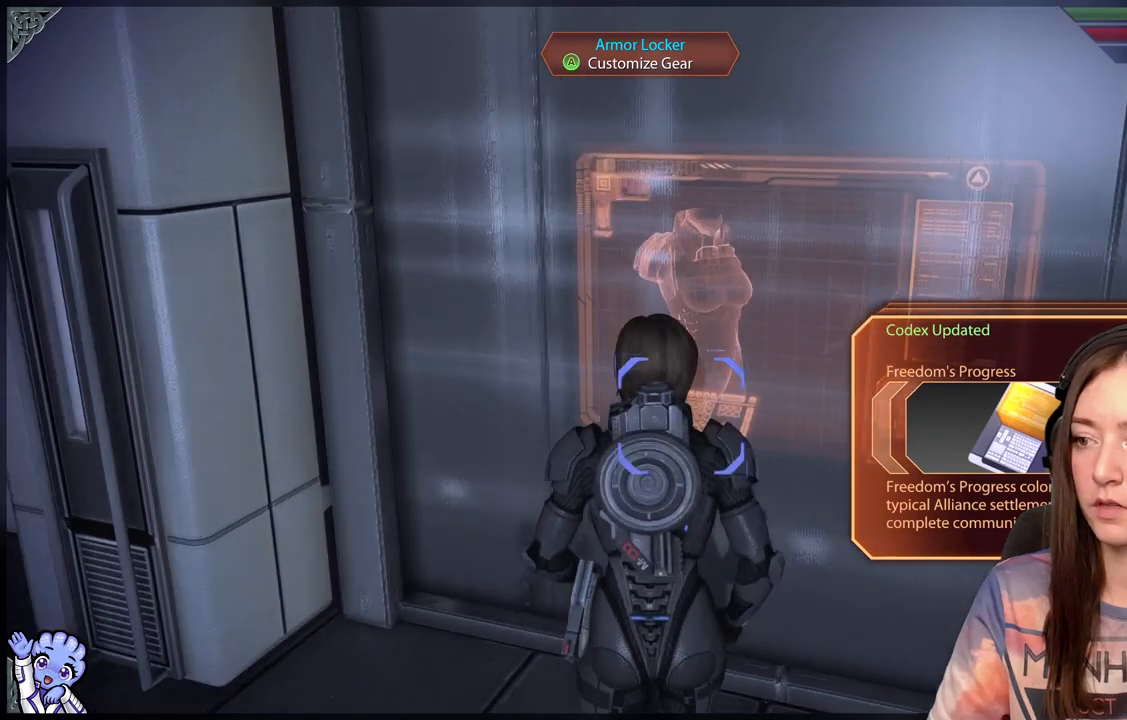
{"buttons": [], "left_stick": "center", "right_stick": "center", "events": [[50, "A", "down"], [117, "A", "up"]]}